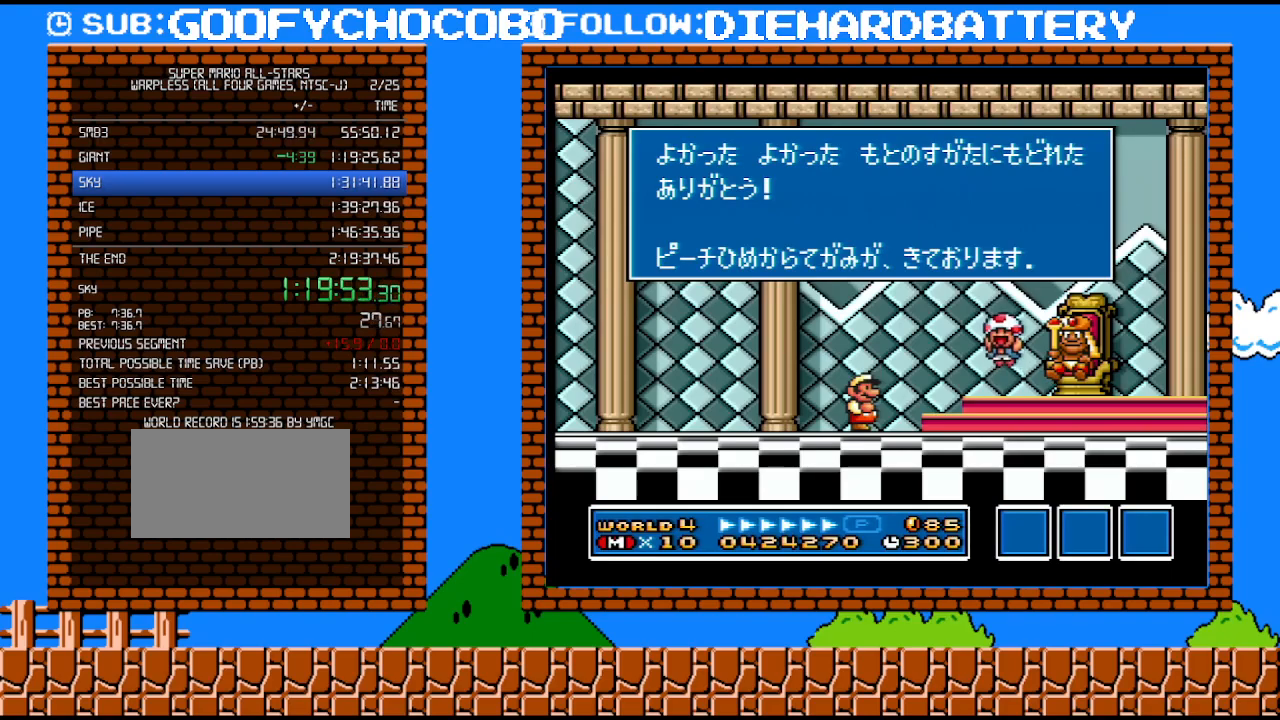
Gameplay with a controller (Nintendo layout); each line is a JSON object with the inputs held at the frame after it. "events" lists button and stick changes between this image and that frame as [ms after this image, input, new state], when the widget could be followed in between. Not read: L3 R3.
{"buttons": [], "events": [[233, "B", "down"], [300, "B", "up"], [383, "B", "down"], [450, "B", "up"]]}
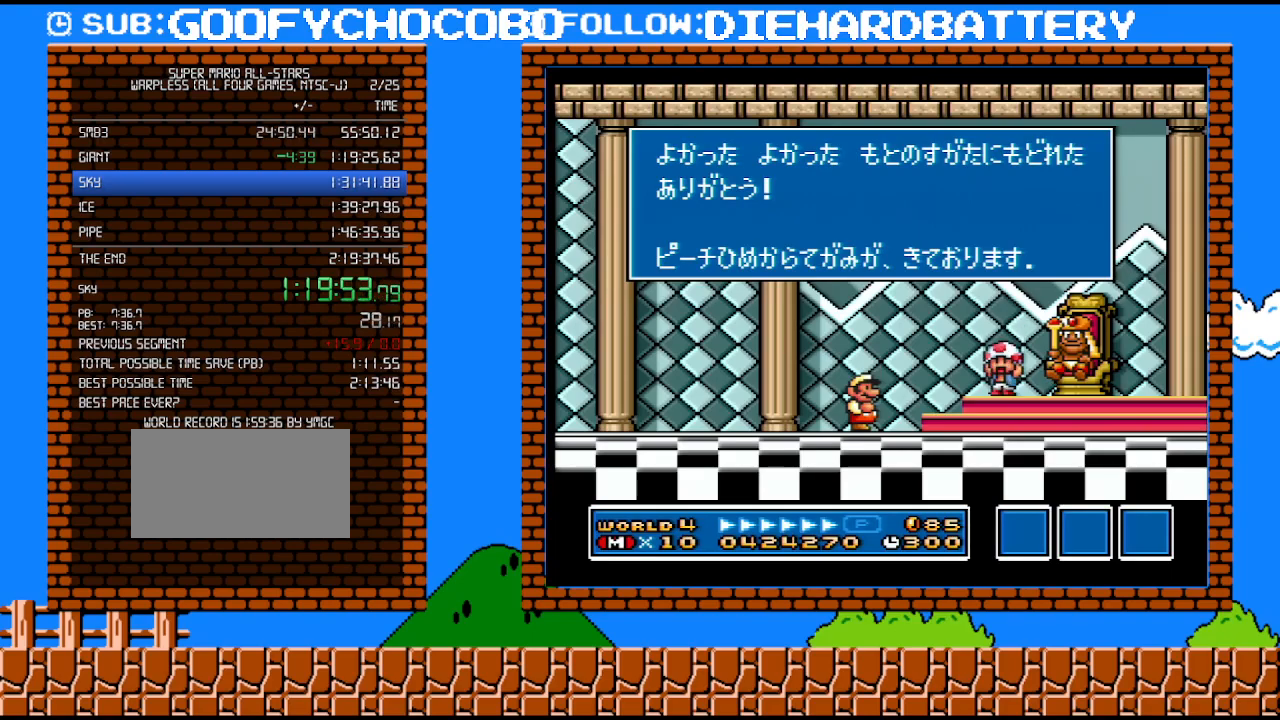
{"buttons": [], "events": [[200, "B", "down"], [267, "B", "up"]]}
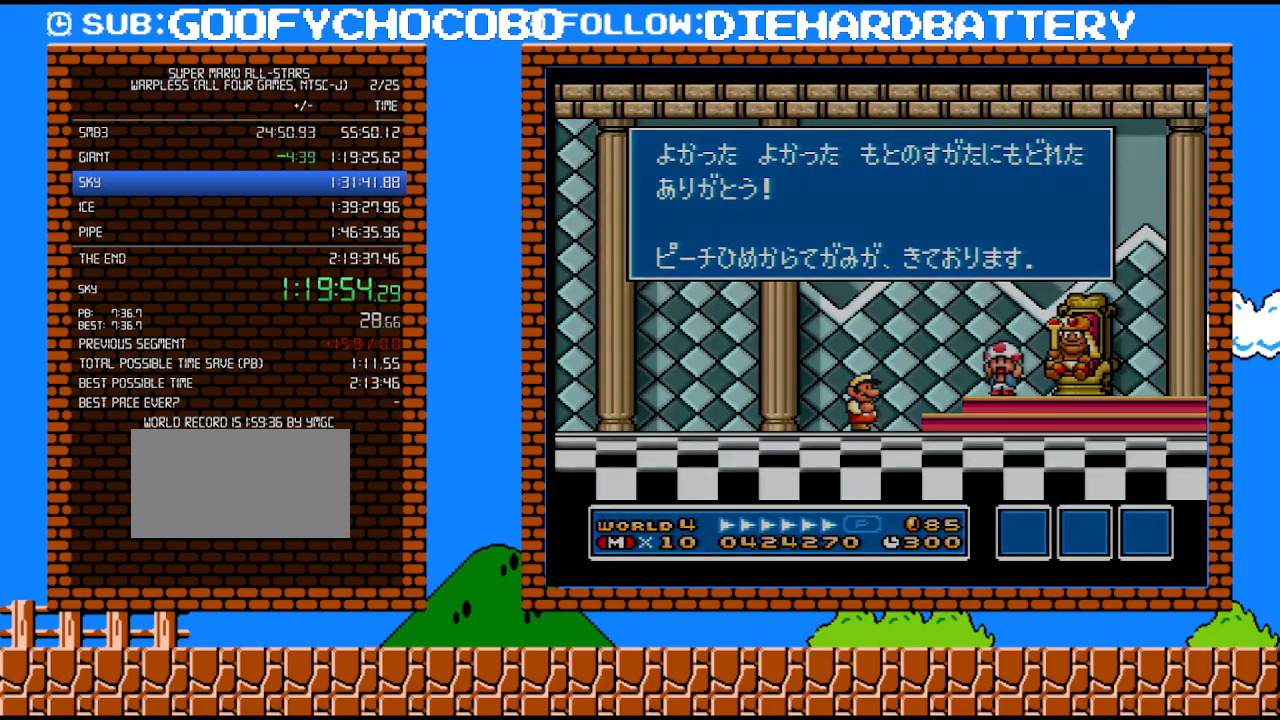
{"buttons": [], "events": [[17, "B", "down"], [83, "B", "up"], [200, "B", "down"], [267, "B", "up"], [350, "B", "down"], [417, "B", "up"]]}
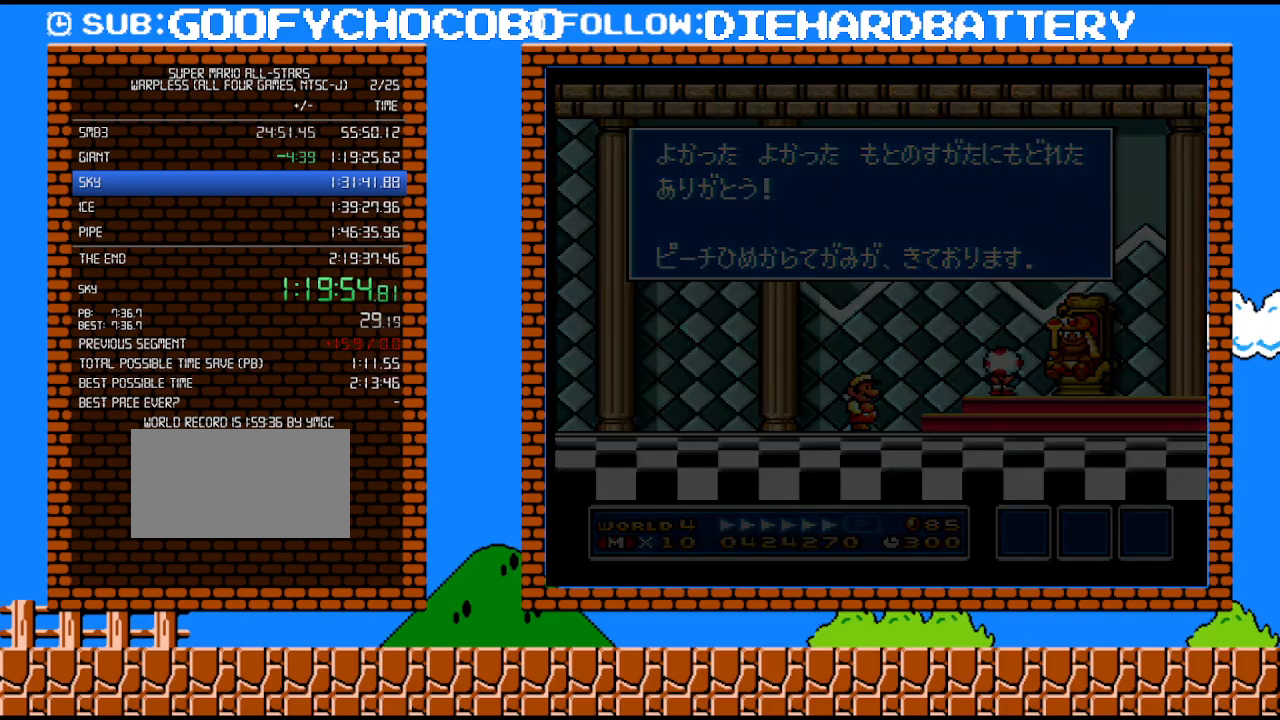
{"buttons": ["B"], "events": [[133, "B", "down"], [233, "B", "up"], [300, "B", "down"], [383, "B", "up"], [450, "B", "down"]]}
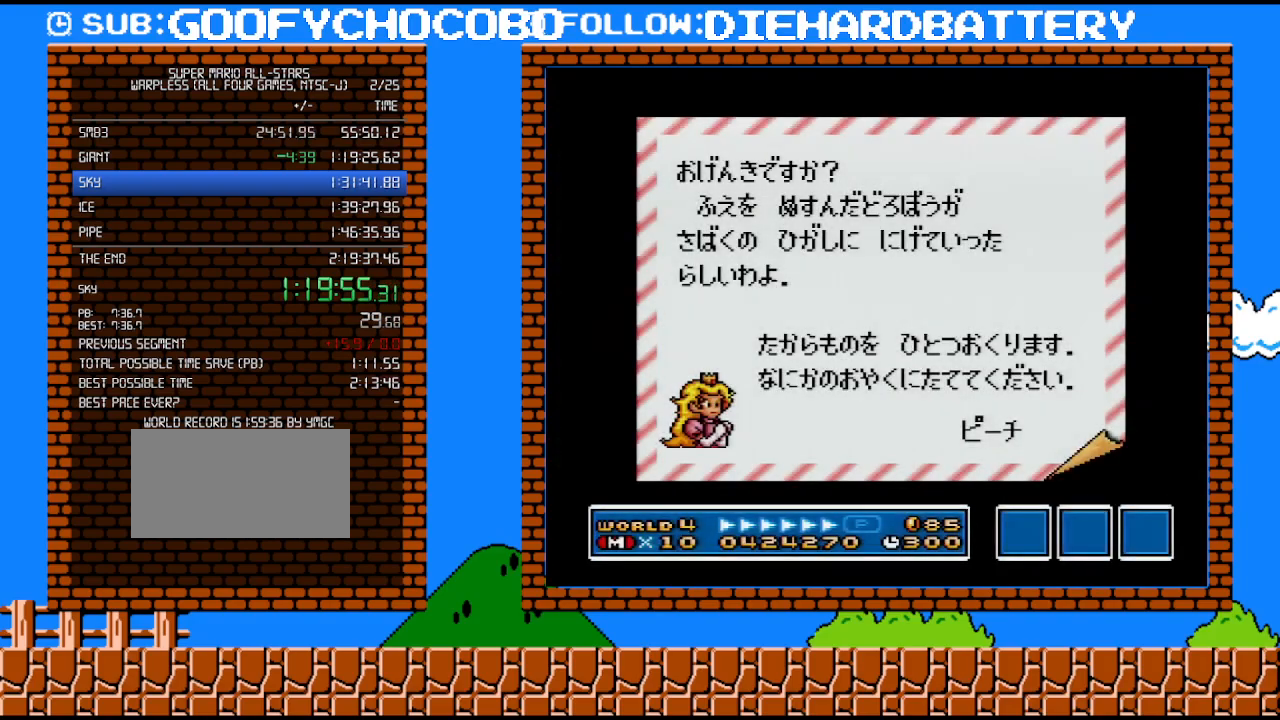
{"buttons": ["B"], "events": [[50, "B", "up"], [100, "B", "down"], [200, "B", "up"], [267, "B", "down"]]}
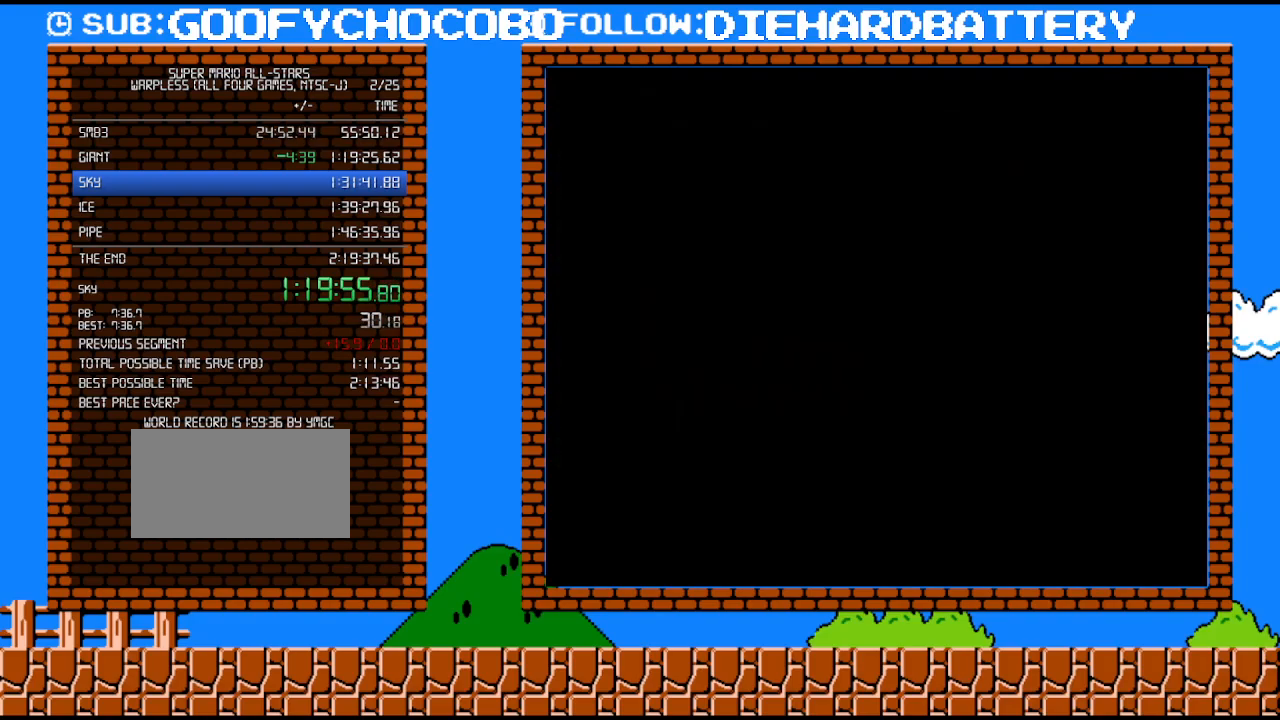
{"buttons": [], "events": [[267, "B", "up"]]}
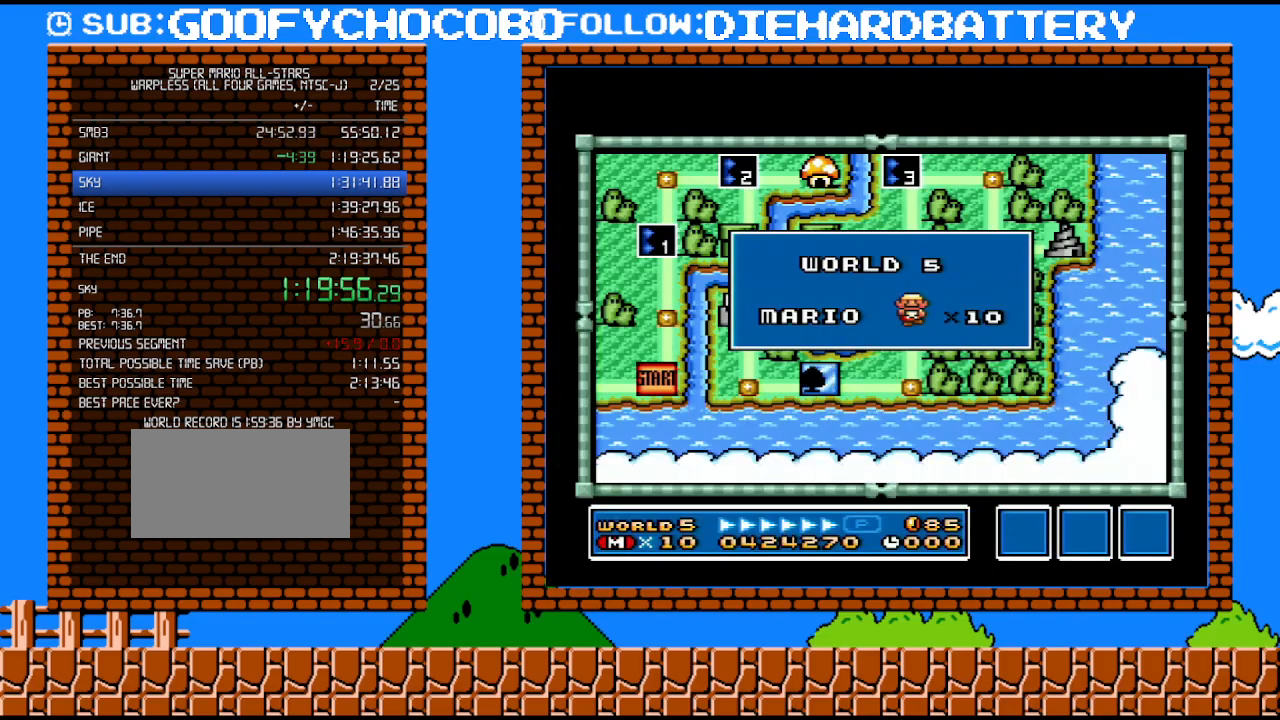
{"buttons": [], "events": []}
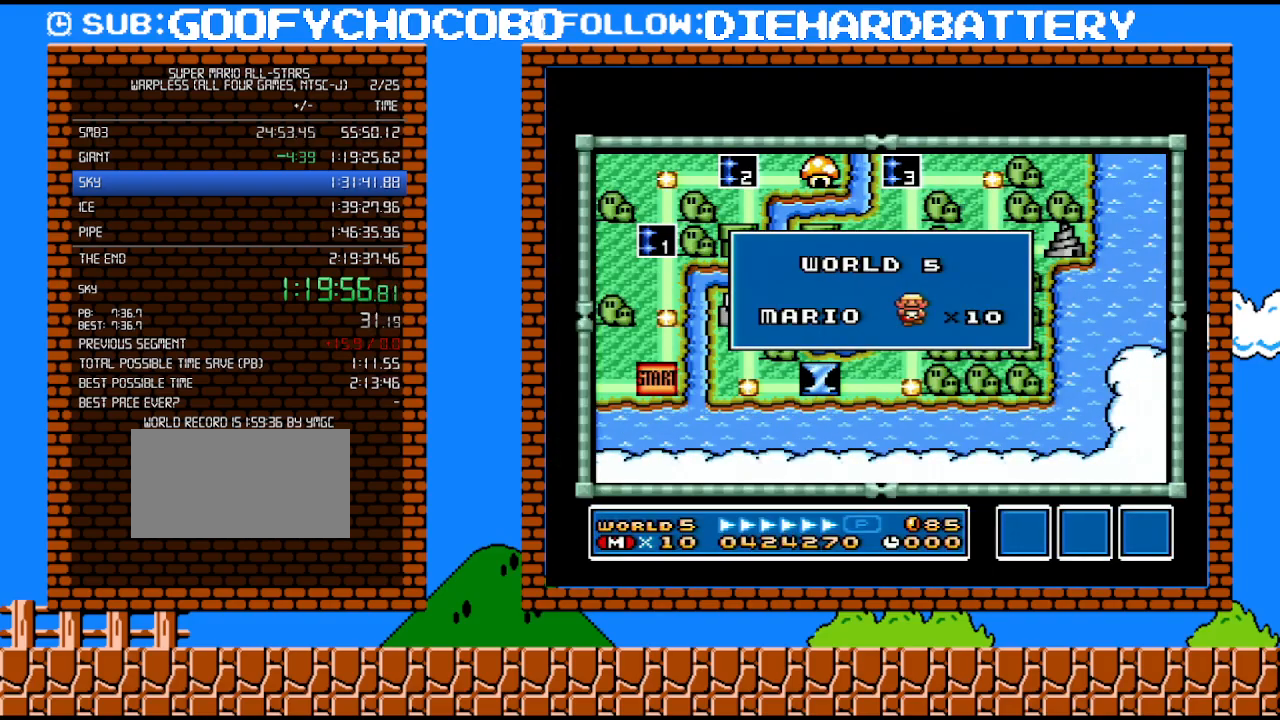
{"buttons": [], "events": []}
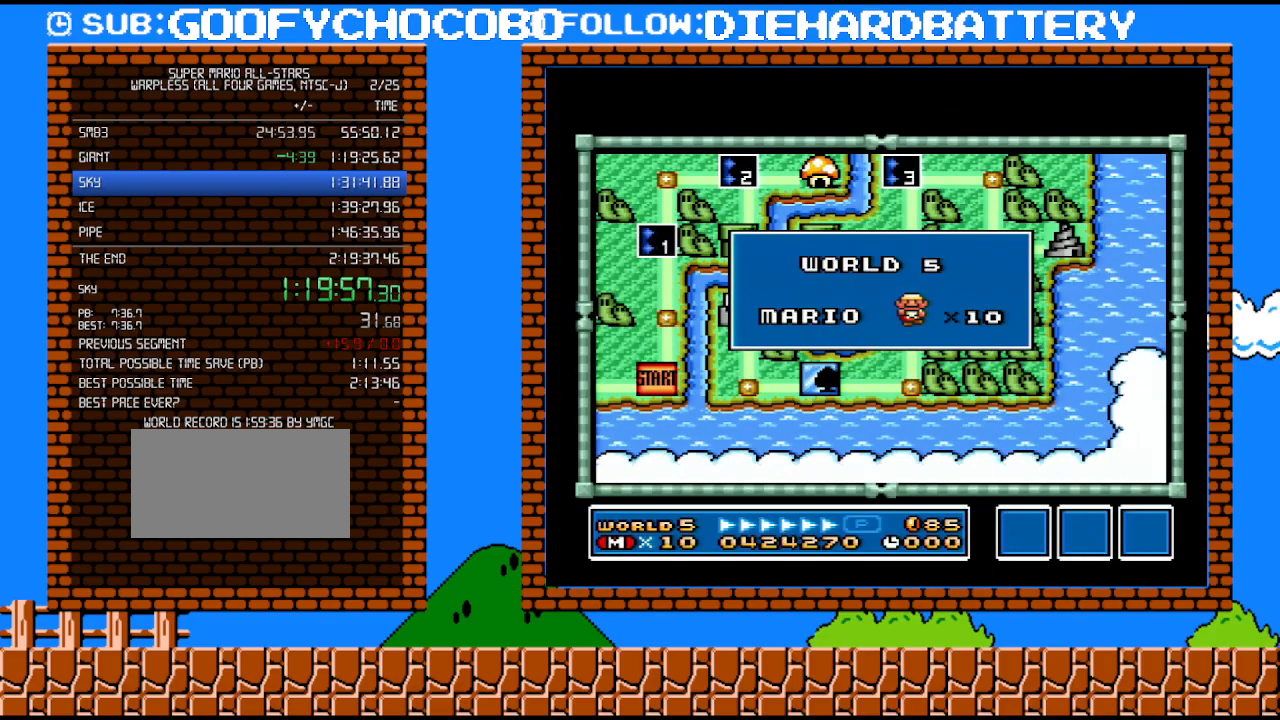
{"buttons": [], "events": []}
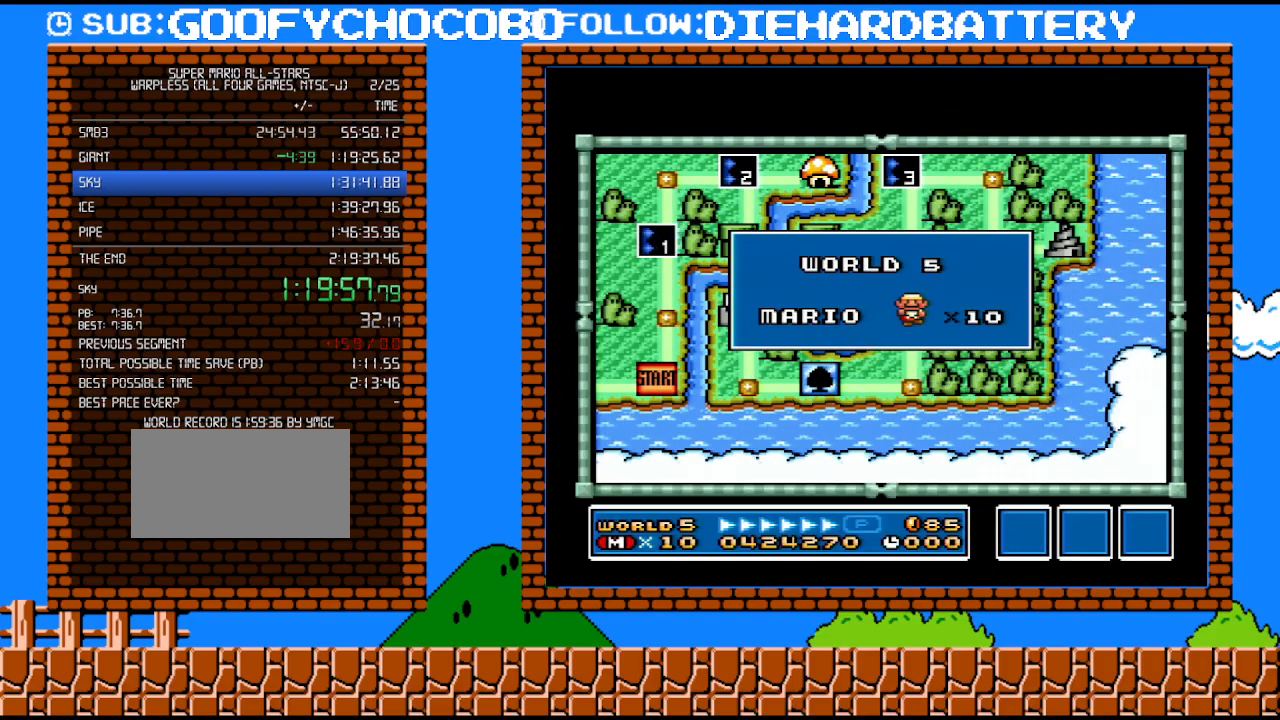
{"buttons": [], "events": []}
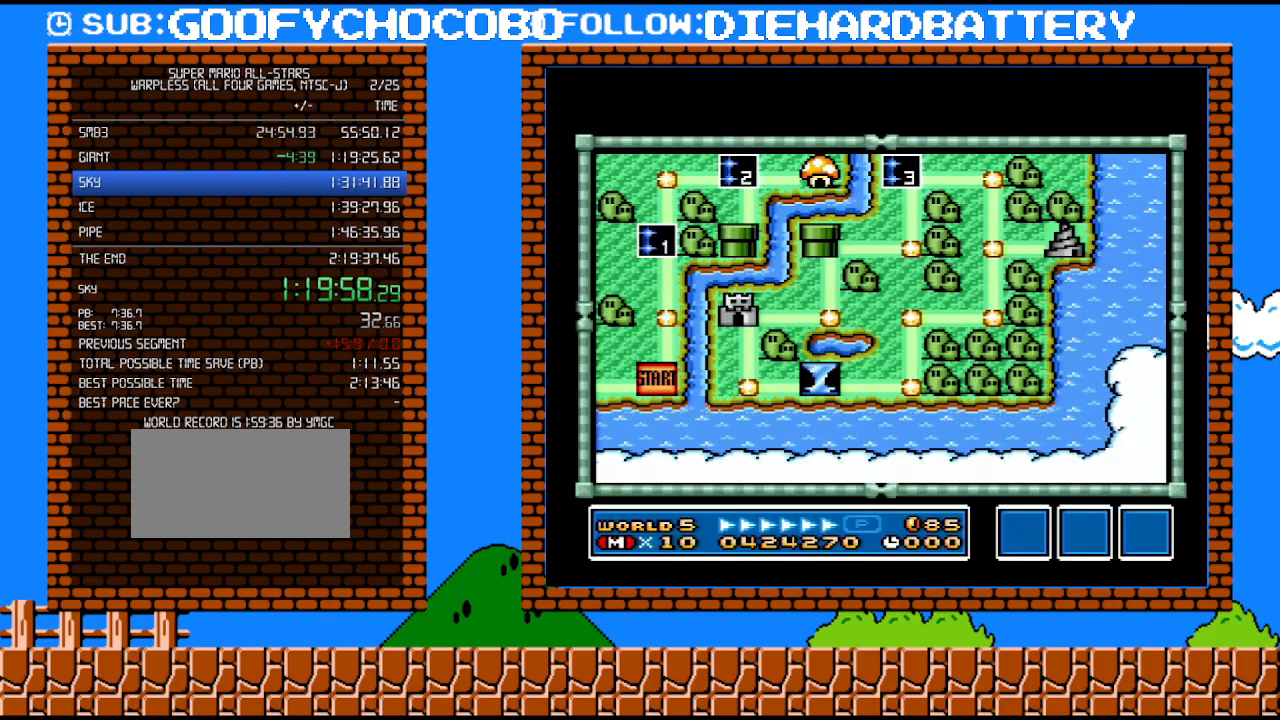
{"buttons": [], "events": []}
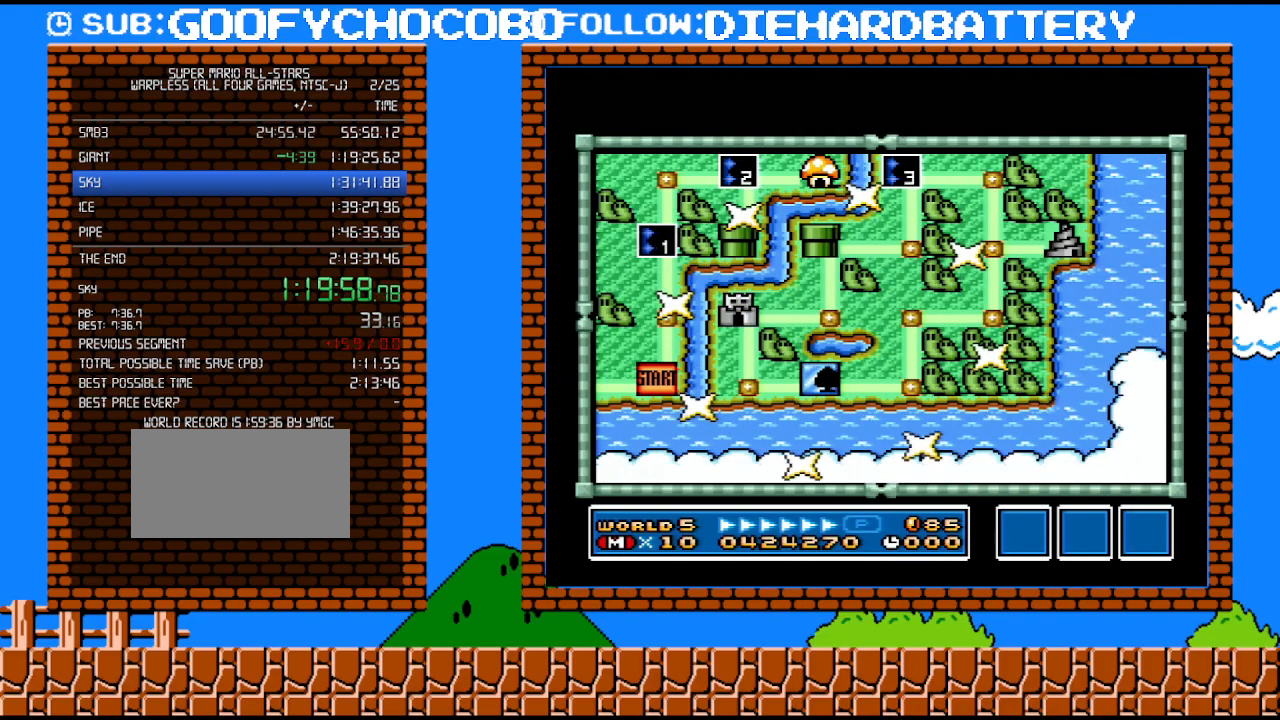
{"buttons": [], "events": [[333, "DPAD_UP", "down"], [450, "DPAD_UP", "up"]]}
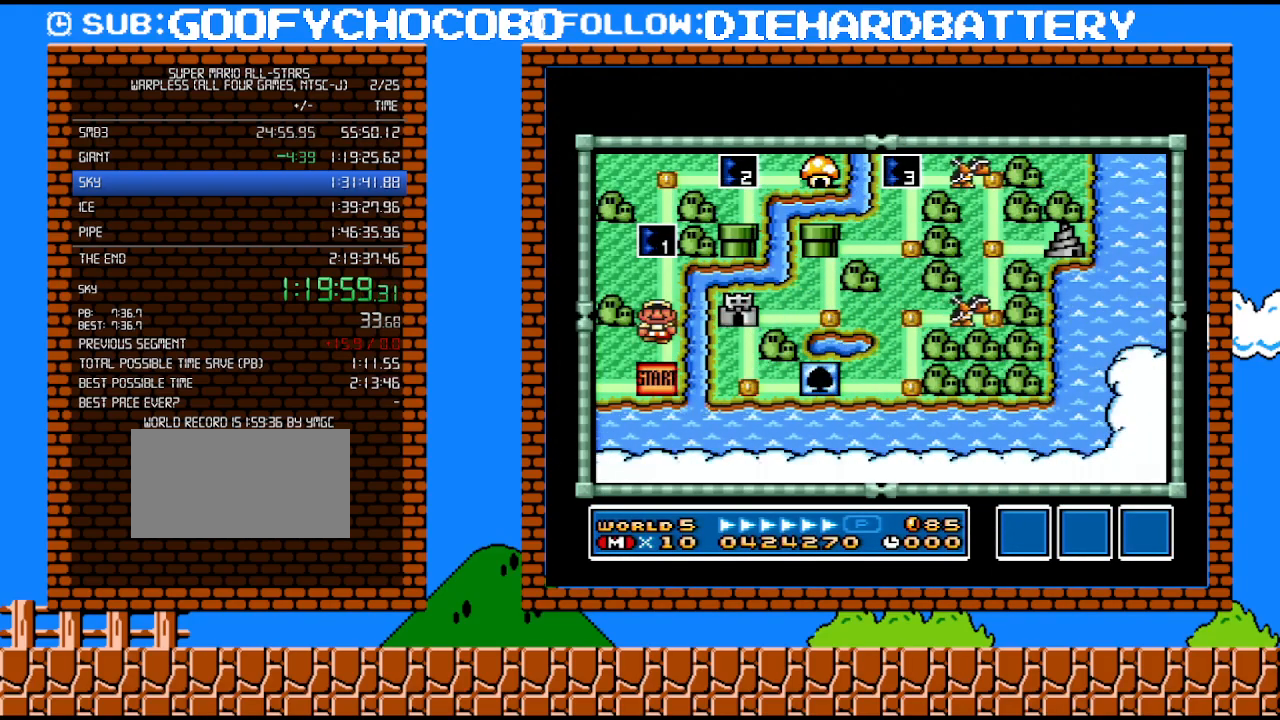
{"buttons": ["B"], "events": [[133, "DPAD_UP", "down"], [333, "DPAD_UP", "up"], [417, "B", "down"]]}
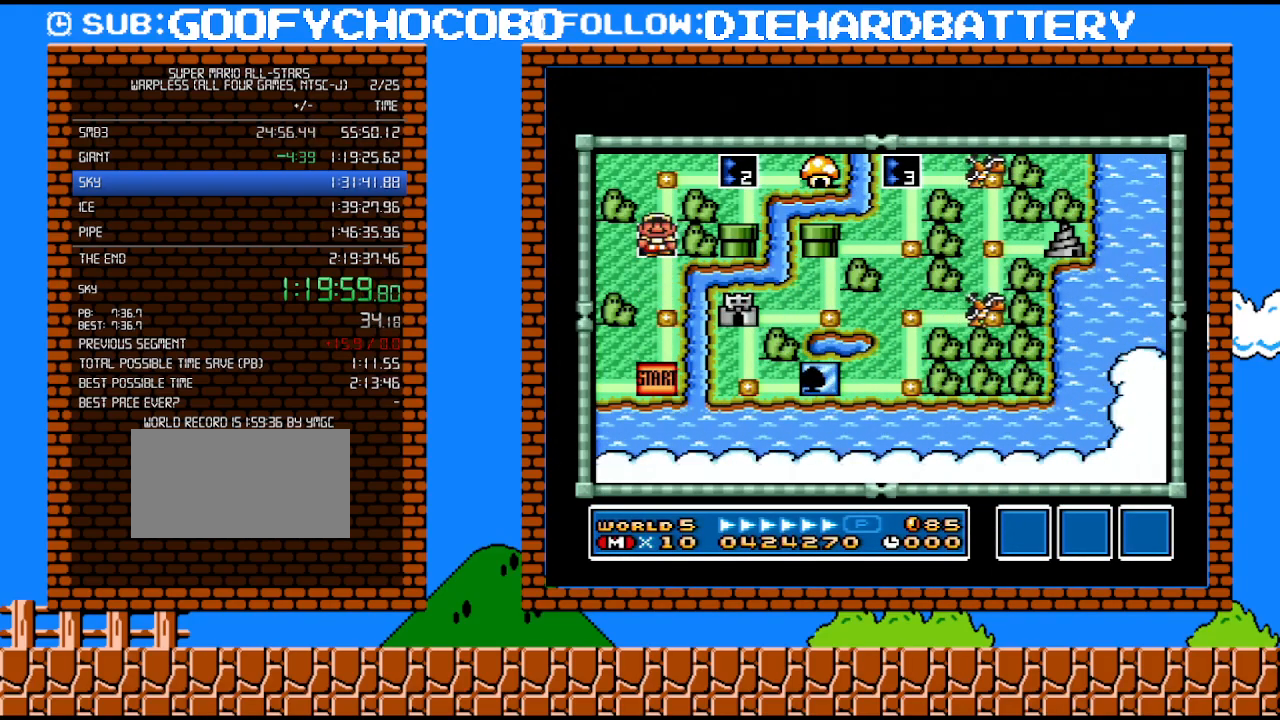
{"buttons": ["Y", "DPAD_RIGHT"], "events": [[133, "B", "up"], [417, "Y", "down"], [483, "DPAD_RIGHT", "down"]]}
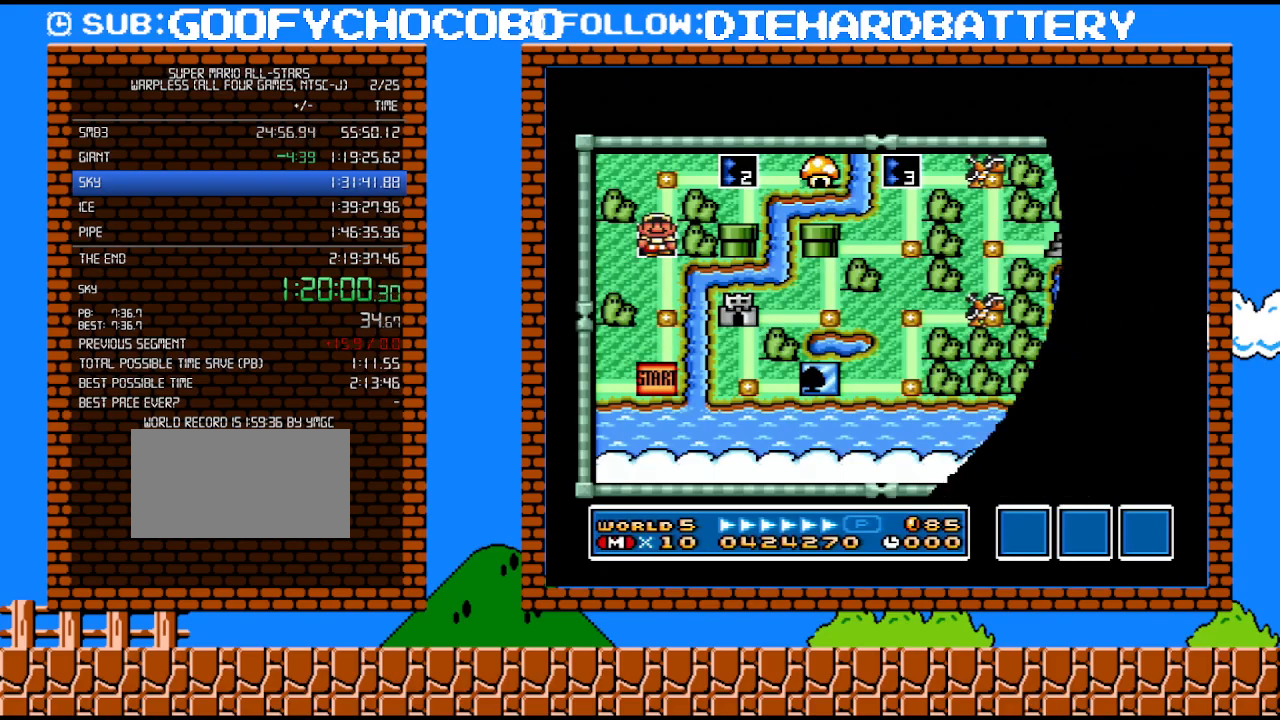
{"buttons": ["Y", "DPAD_RIGHT"], "events": []}
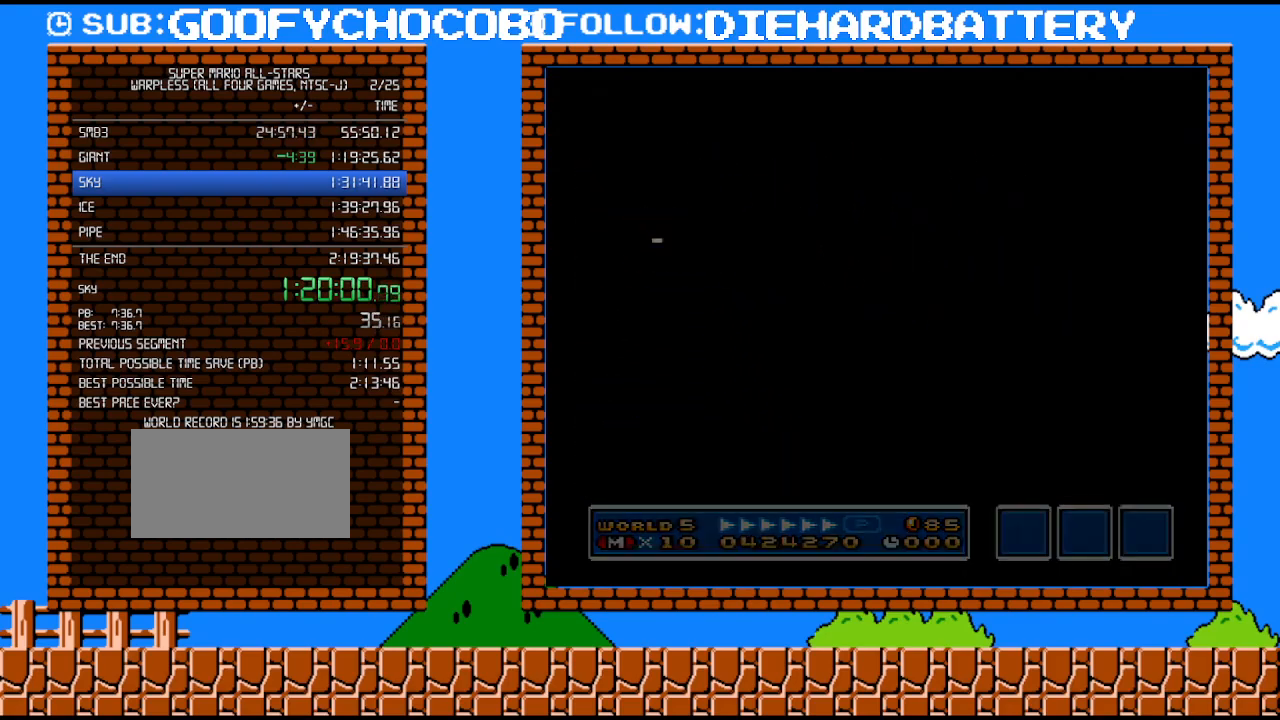
{"buttons": ["Y", "DPAD_RIGHT"], "events": []}
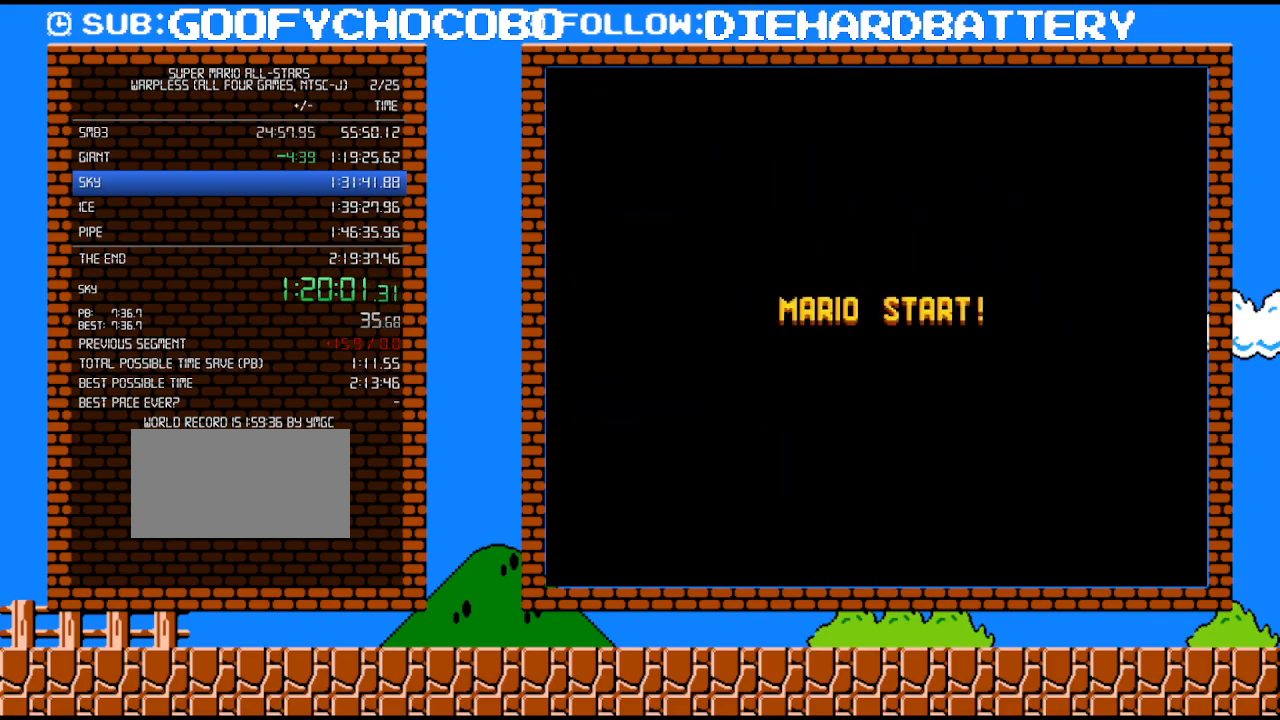
{"buttons": ["Y", "DPAD_RIGHT"], "events": []}
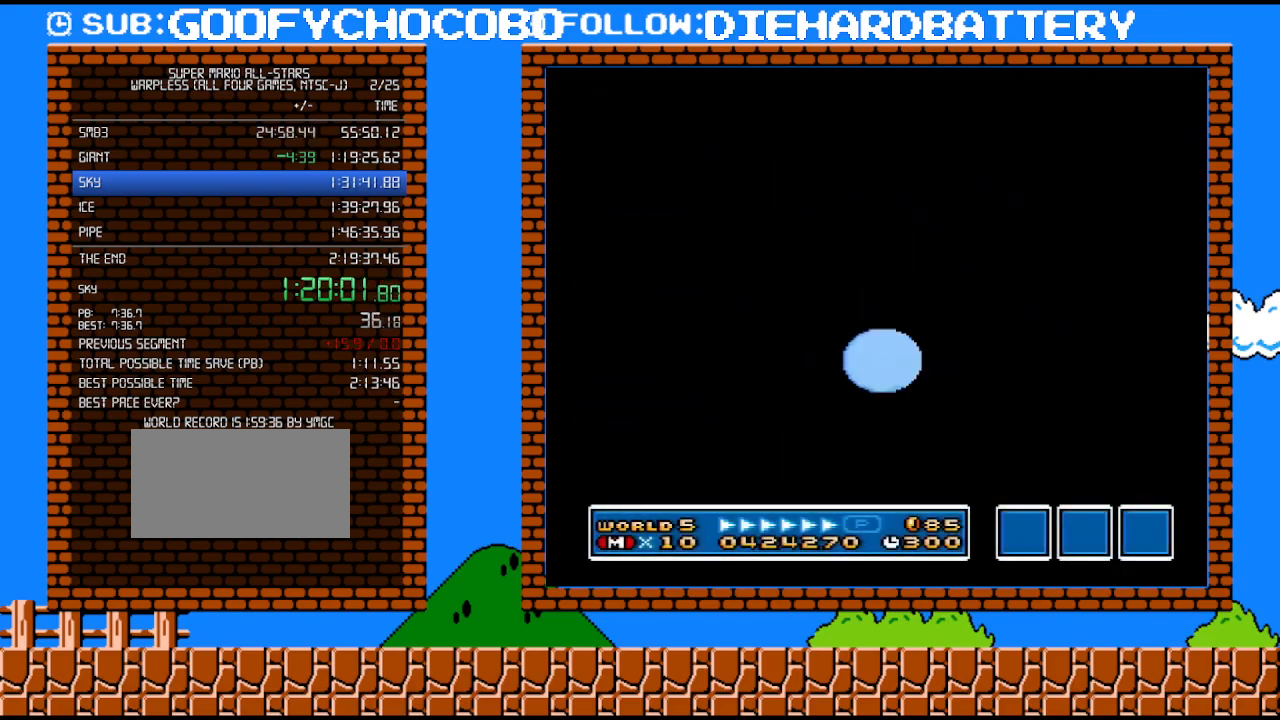
{"buttons": ["Y", "DPAD_RIGHT"], "events": []}
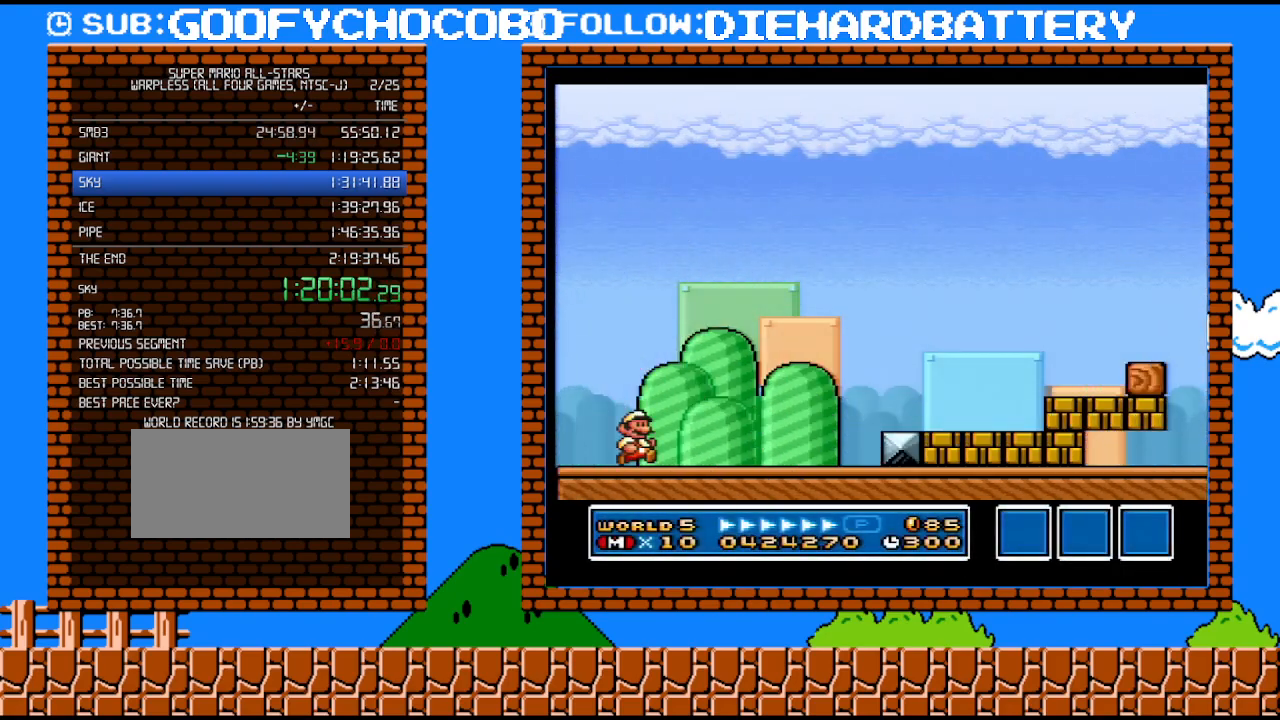
{"buttons": ["Y", "DPAD_RIGHT"], "events": []}
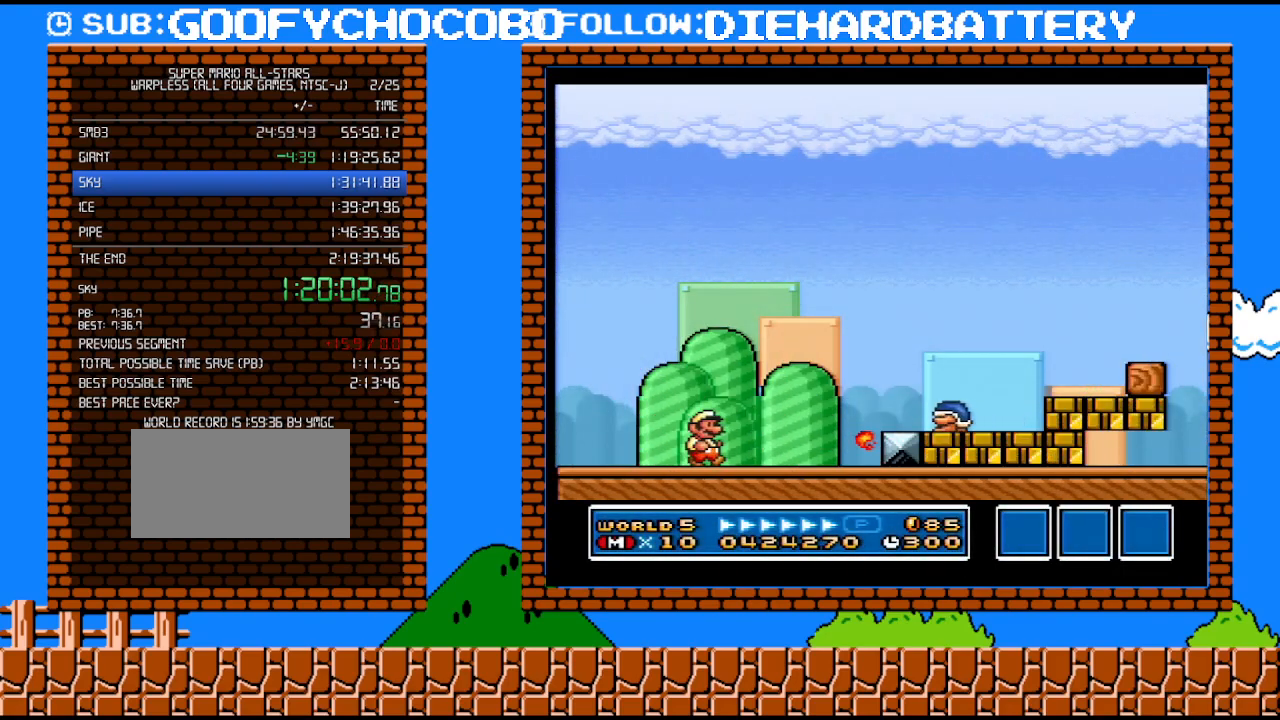
{"buttons": ["Y", "DPAD_RIGHT"], "events": [[167, "B", "down"], [200, "Y", "up"], [300, "Y", "down"], [317, "B", "up"]]}
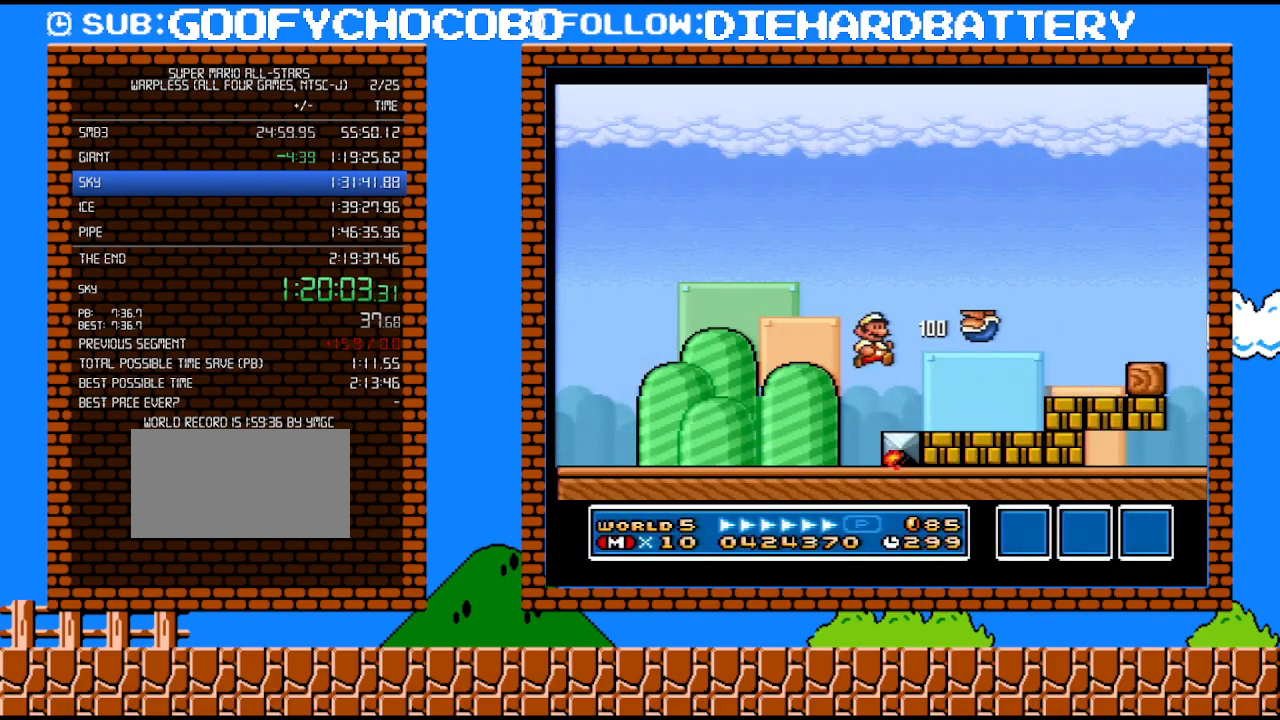
{"buttons": ["Y", "DPAD_RIGHT"], "events": [[300, "B", "down"], [417, "B", "up"]]}
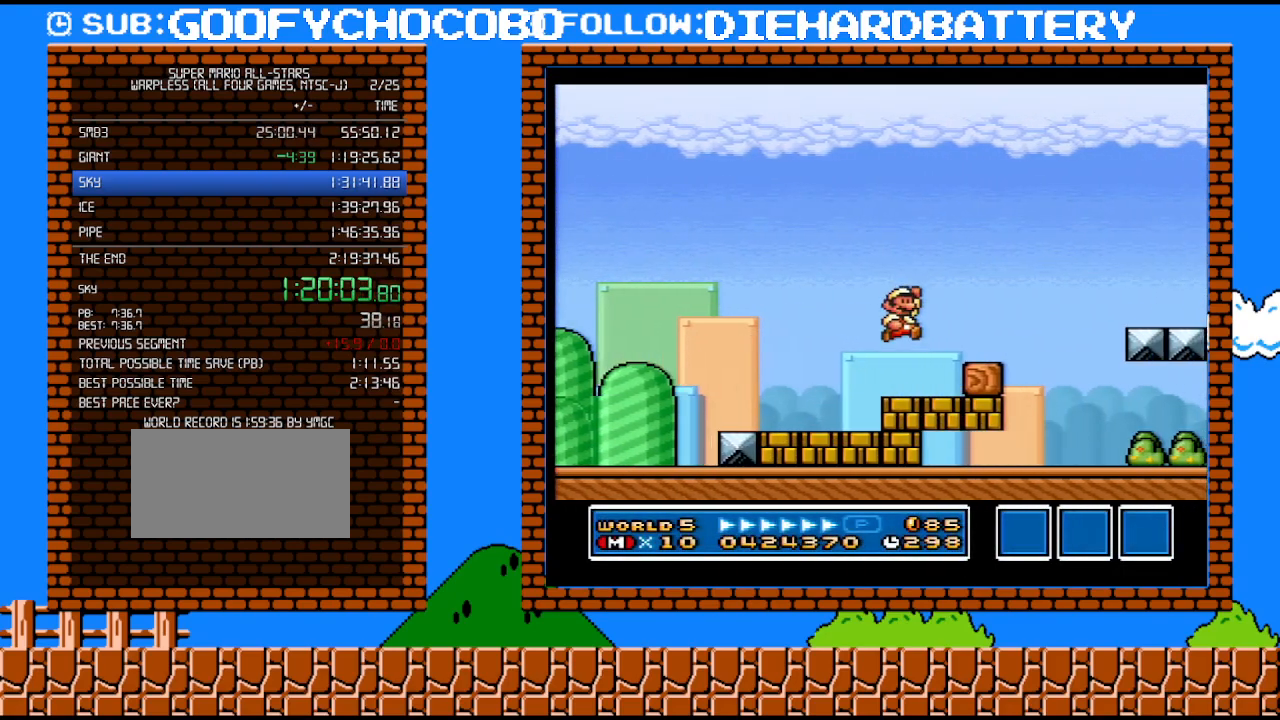
{"buttons": ["B", "Y", "DPAD_RIGHT"], "events": [[300, "B", "down"]]}
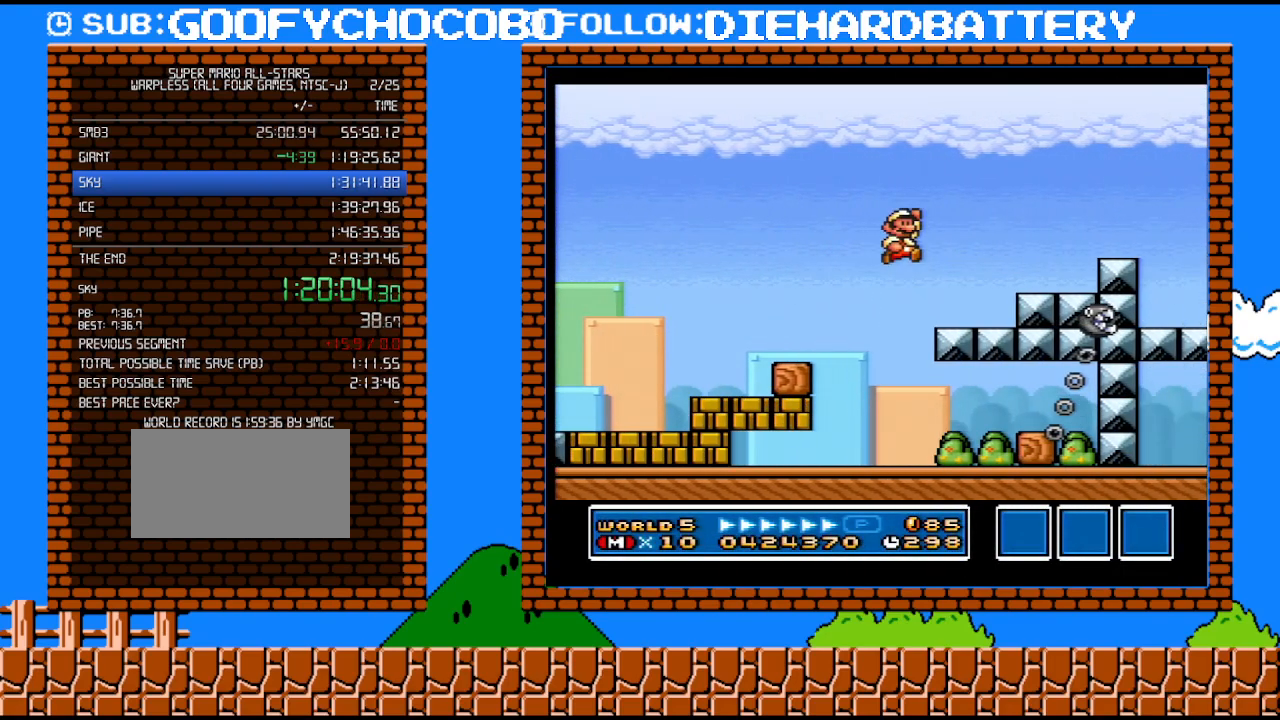
{"buttons": ["Y", "DPAD_RIGHT"], "events": [[233, "B", "up"]]}
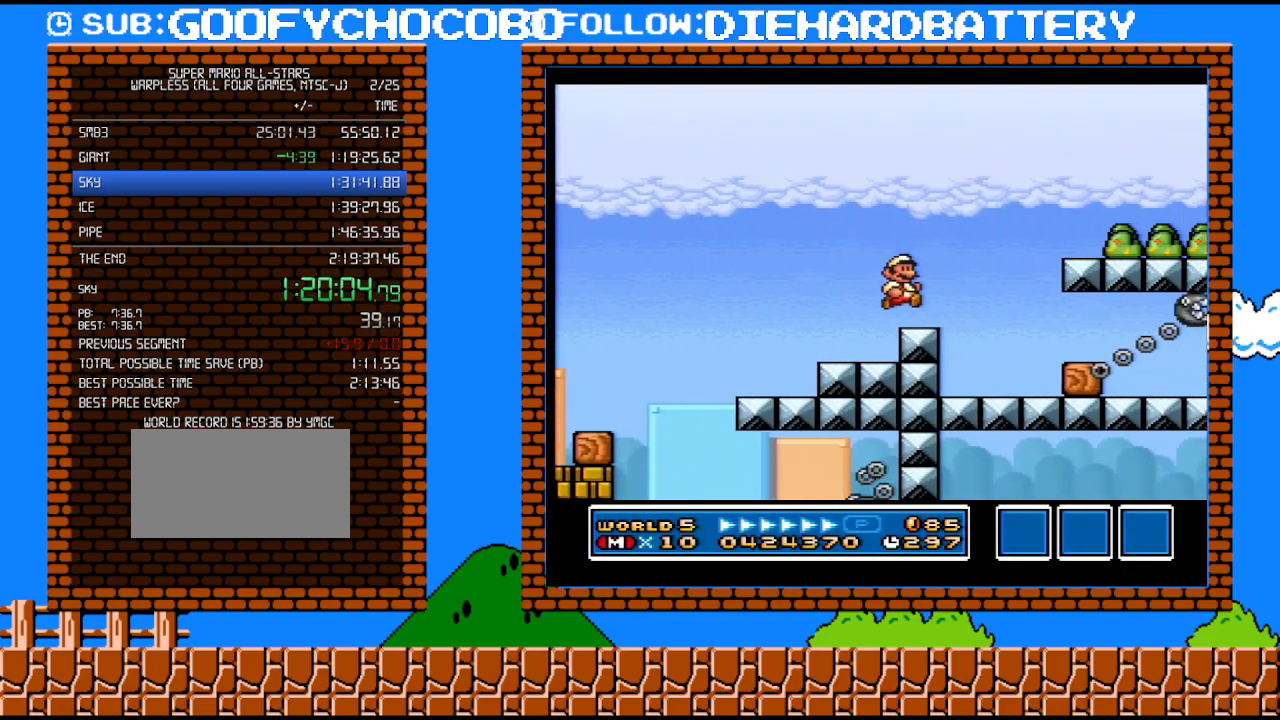
{"buttons": ["B", "Y", "DPAD_RIGHT"], "events": [[117, "B", "down"]]}
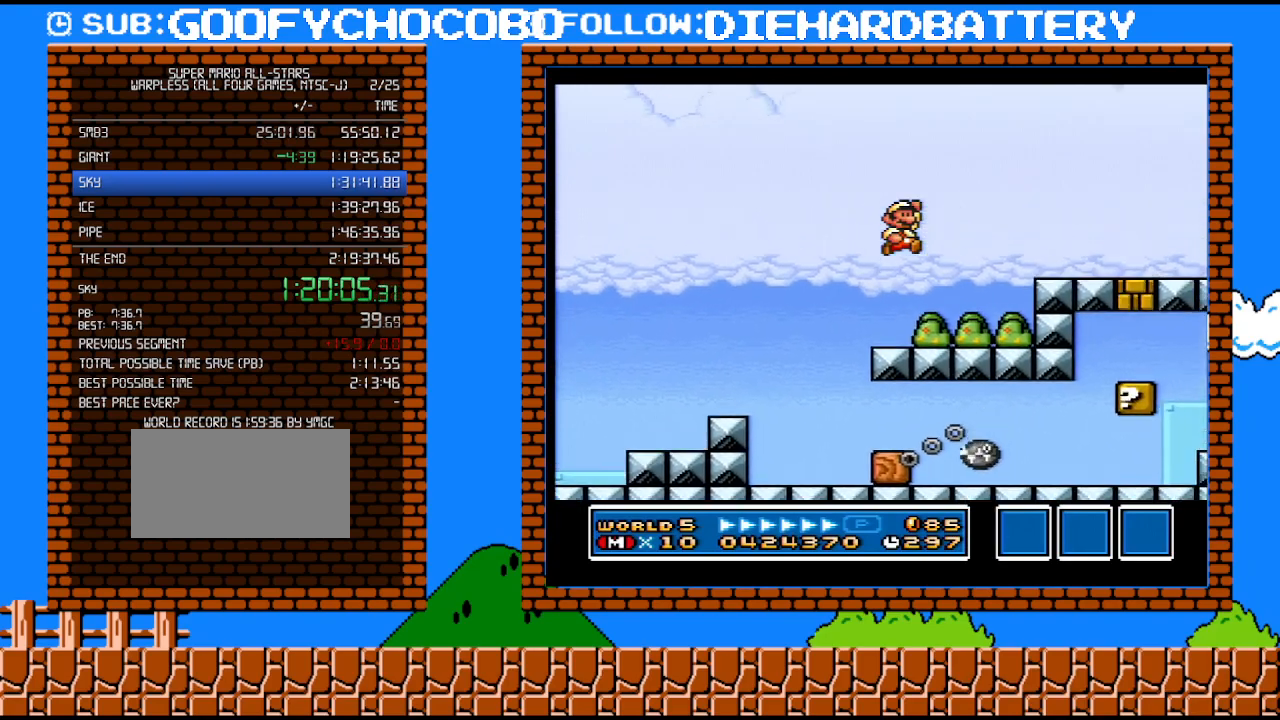
{"buttons": ["Y", "DPAD_RIGHT"], "events": [[200, "B", "up"]]}